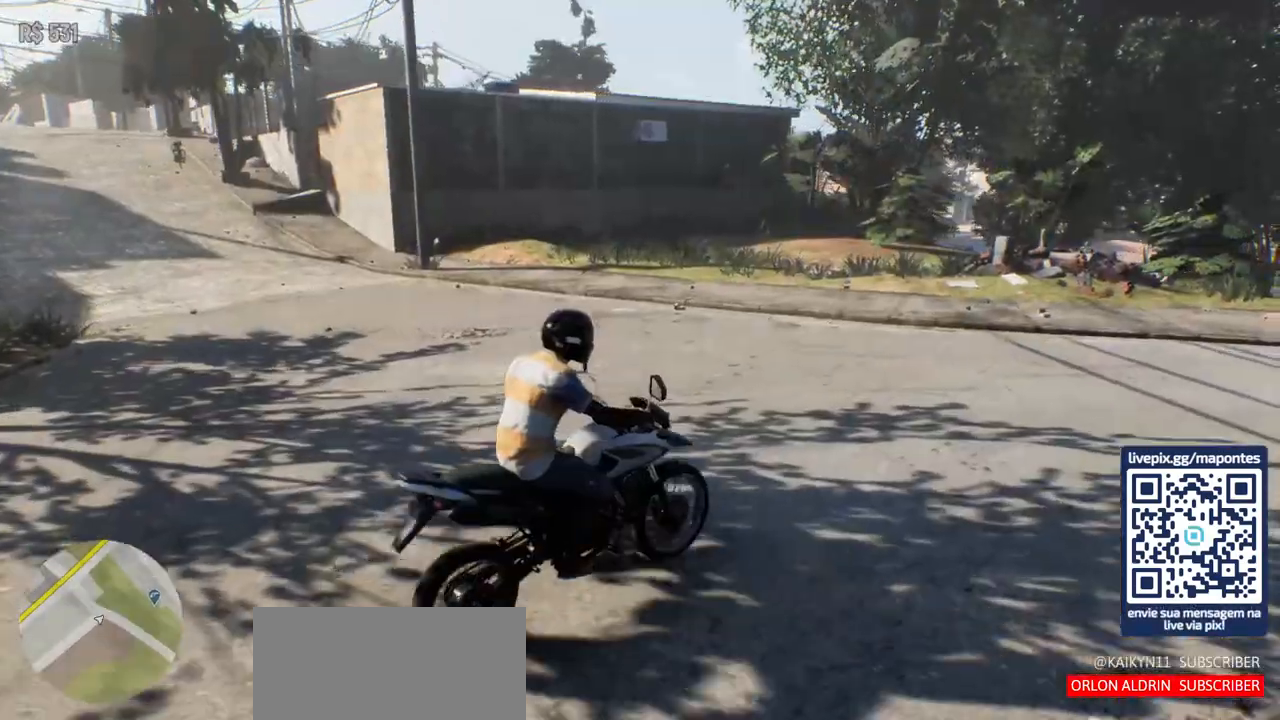
Gameplay with keyboard and mouse; each line is a JSON object with the keys and mouse buttons held at the frame after it. "events" lists presses ("down") and releases ("up") of "a", "ctrl", "d", "e", "f", "q", "r", "s", "shift", "space", "tab", "w", "mouse_left", "mouse_wheel", "mouse_right", "mouse_mb4" and "mouse_mb5" between this image and that frame as [ms after this image, input, new state], when the widget could be followed in between. "mouse_left", "mouse_wheel", "mouse_right", "mouse_mb4", "mouse_mb5" = the "left", "wheel", "right", "mb4", "mb5" buttons of the "mouse" list. No other keys are recorded. "wheel" means that the mouse wheel is clicked or scrolled. Not read: mouse_move.
{"keys": ["a", "s"], "mouse": [], "events": [[17, "s", "down"], [317, "a", "down"]]}
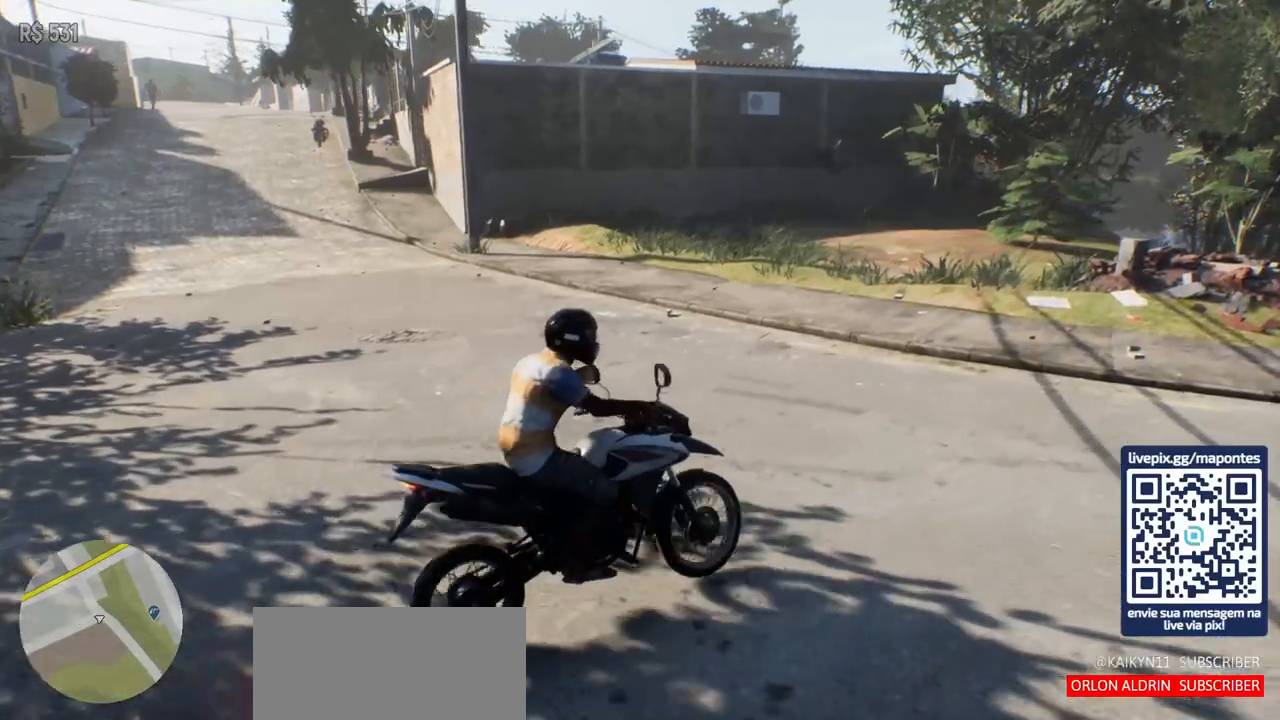
{"keys": ["a", "w"], "mouse": [], "events": [[267, "s", "up"], [433, "w", "down"]]}
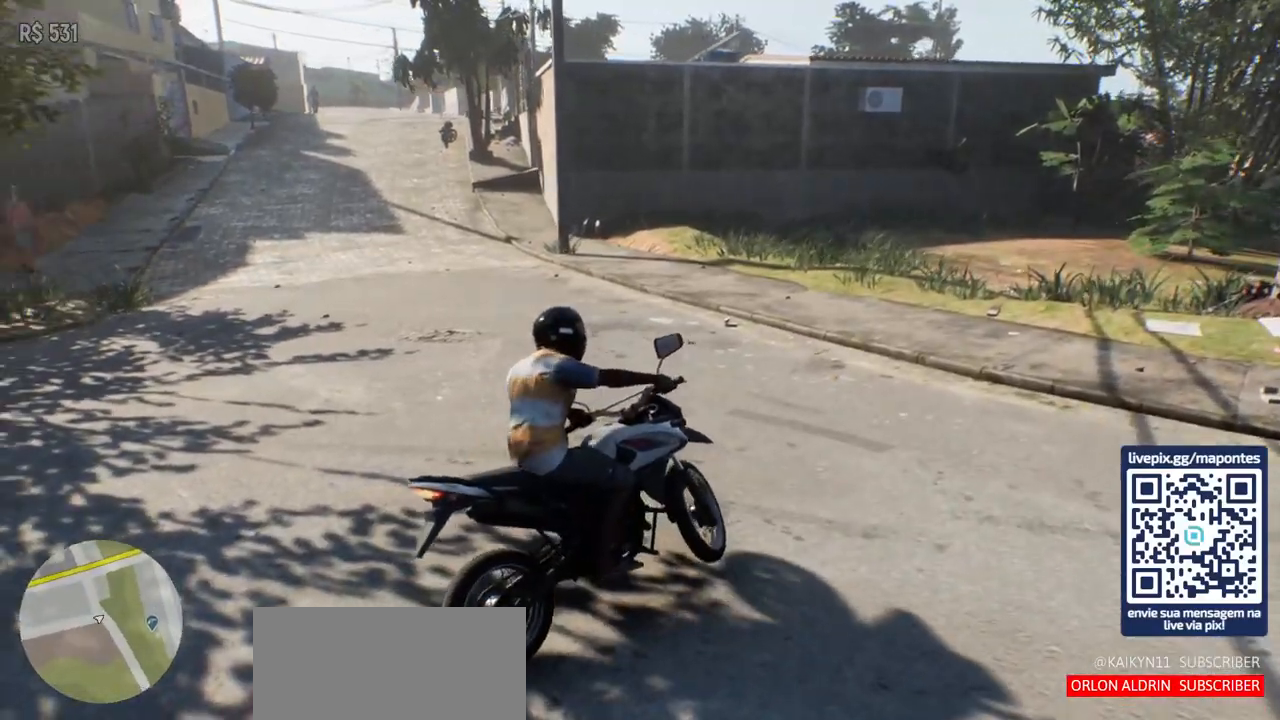
{"keys": ["a", "w"], "mouse": [], "events": []}
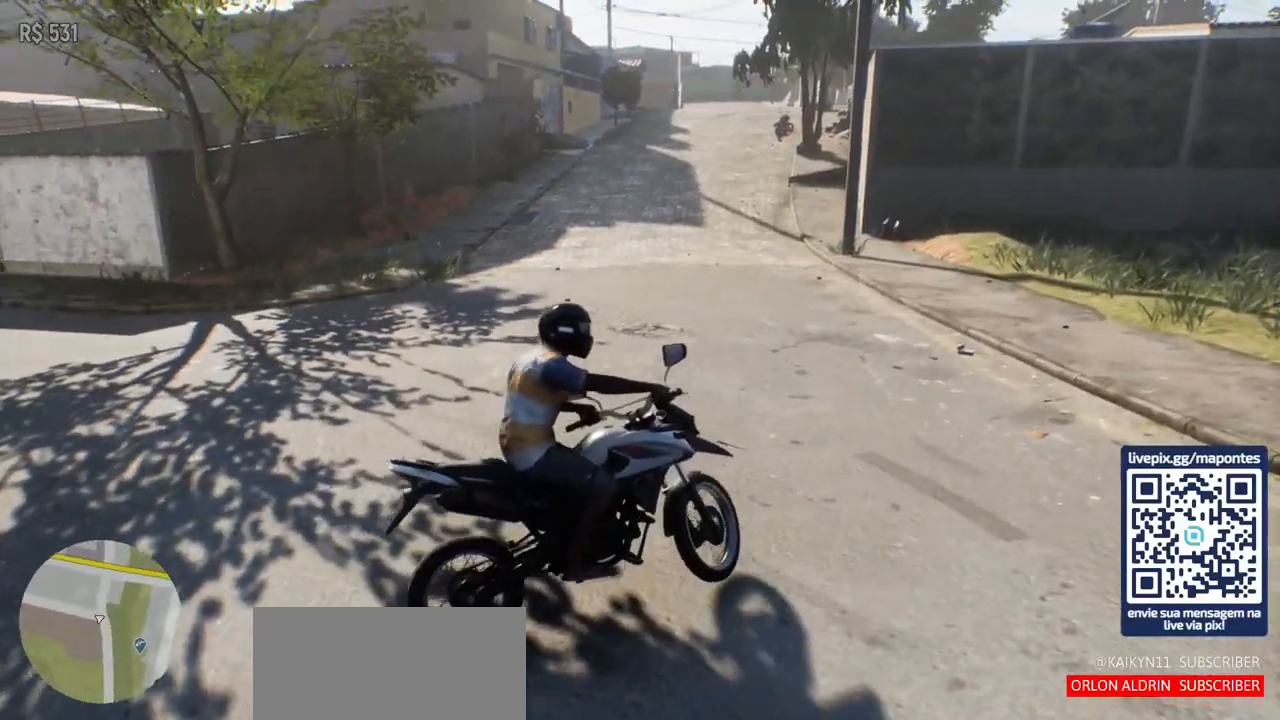
{"keys": ["a", "w"], "mouse": [], "events": []}
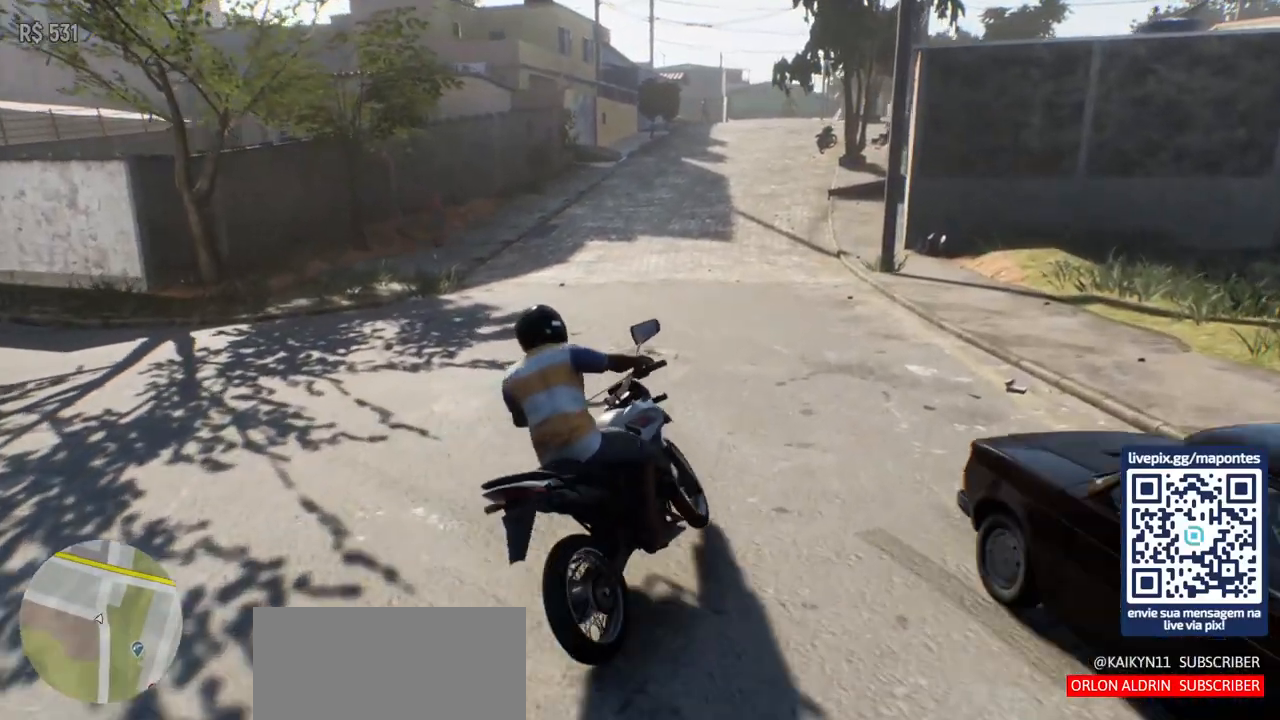
{"keys": ["w"], "mouse": [], "events": [[83, "a", "up"], [367, "d", "down"], [467, "d", "up"]]}
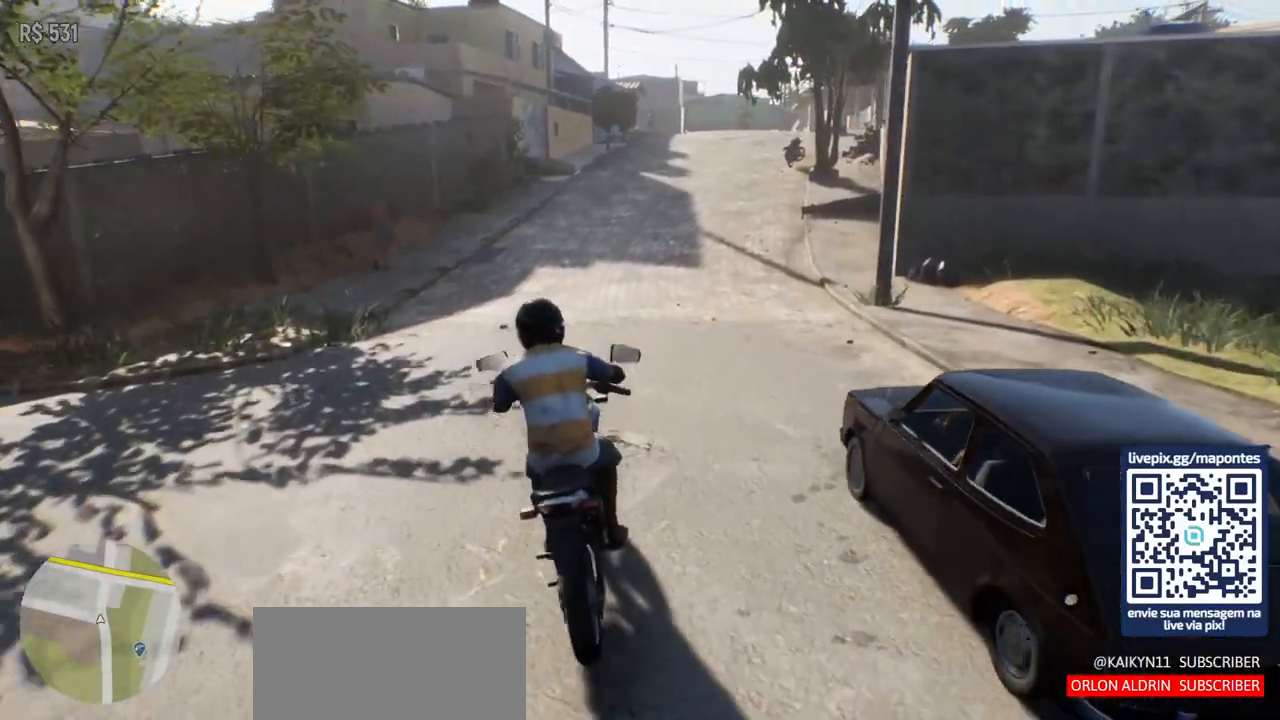
{"keys": ["w"], "mouse": [], "events": []}
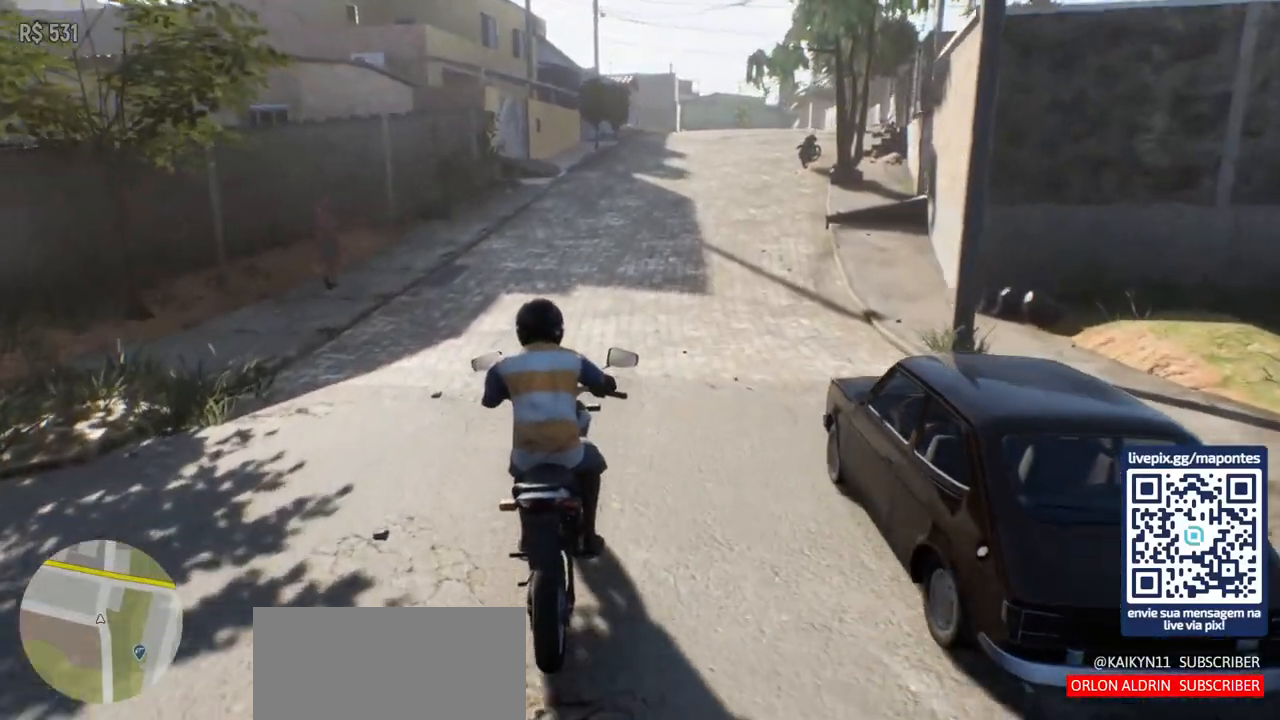
{"keys": ["d", "shift", "w"], "mouse": [], "events": [[33, "shift", "down"], [433, "d", "down"]]}
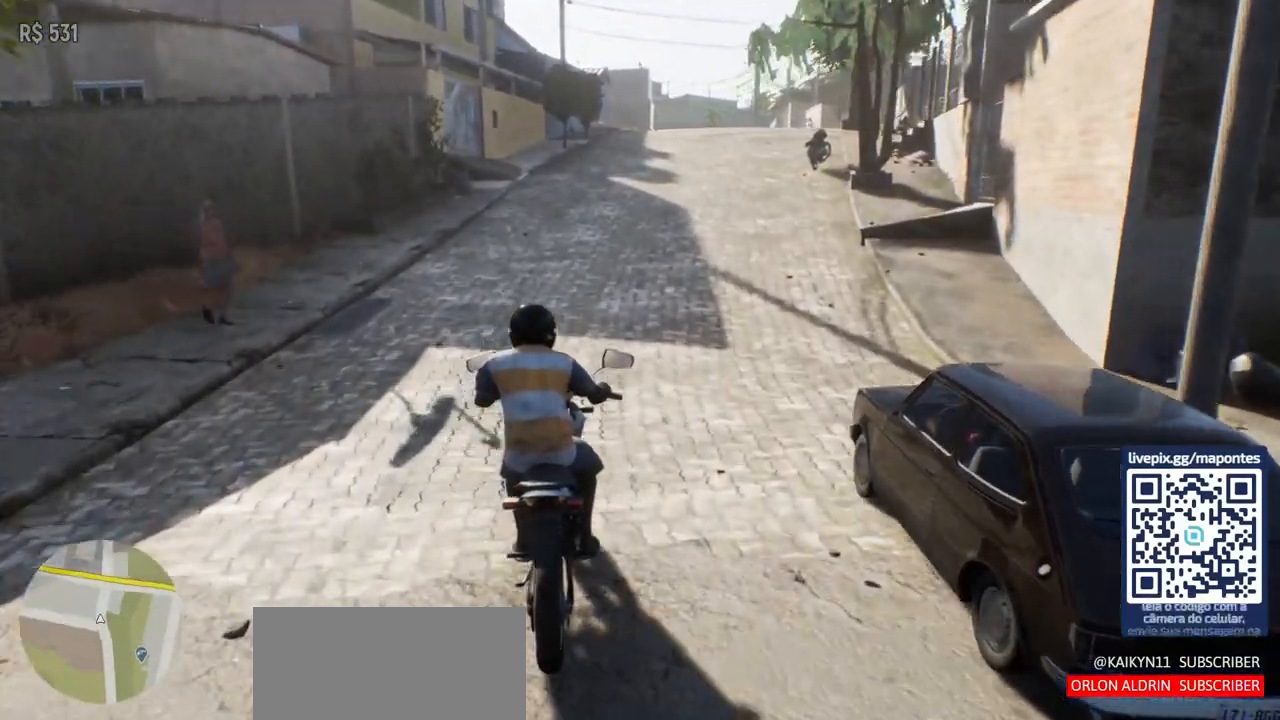
{"keys": ["shift", "w"], "mouse": [], "events": [[83, "d", "up"]]}
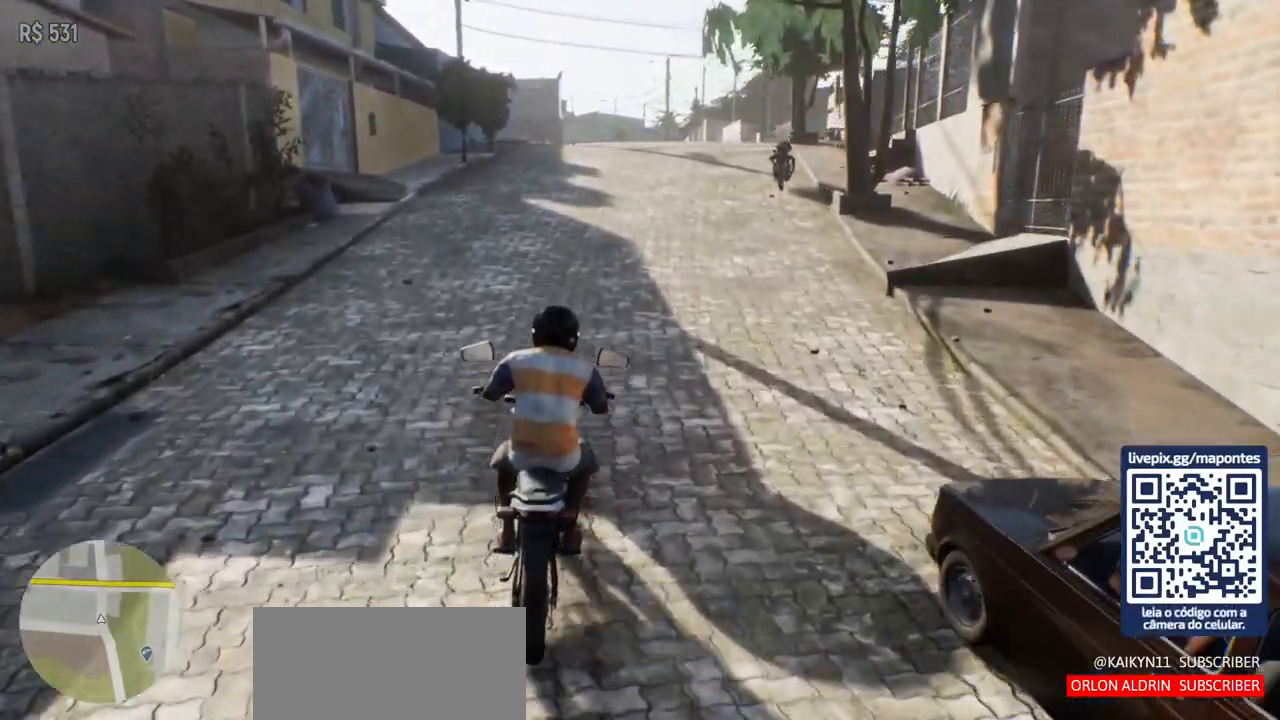
{"keys": ["ctrl", "w"], "mouse": [], "events": [[267, "shift", "up"], [400, "ctrl", "down"]]}
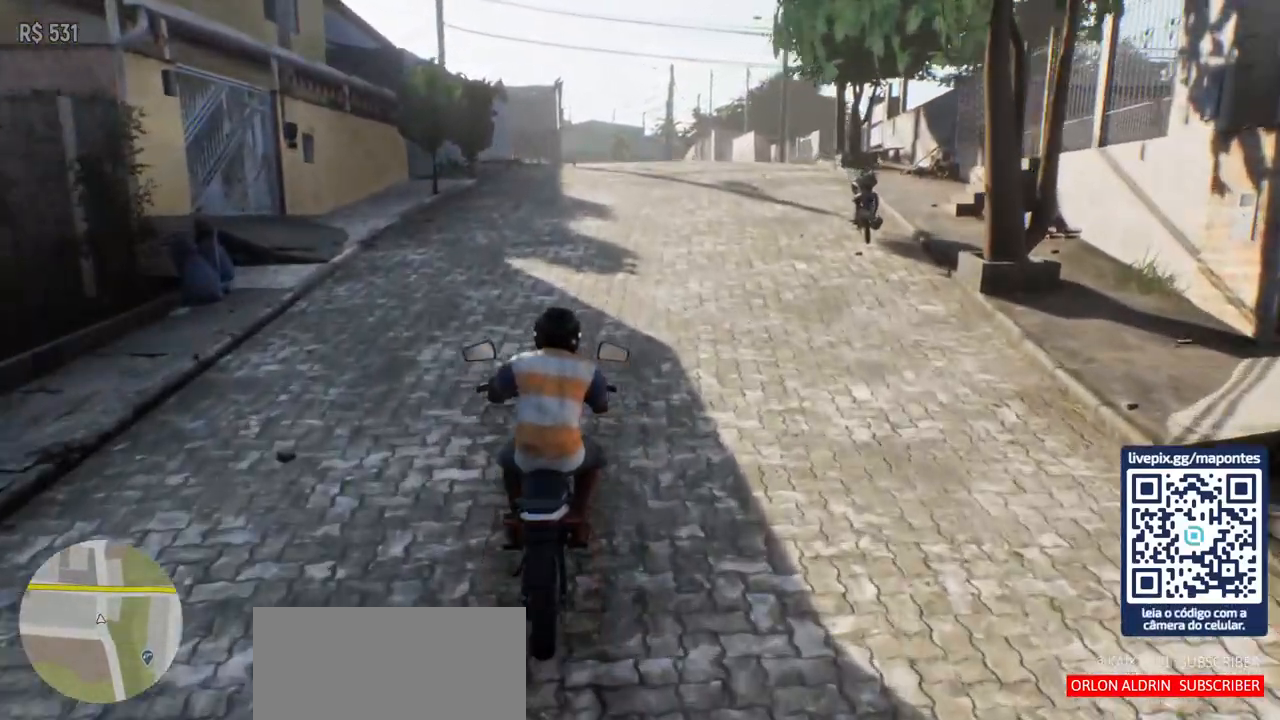
{"keys": ["ctrl", "w"], "mouse": [], "events": []}
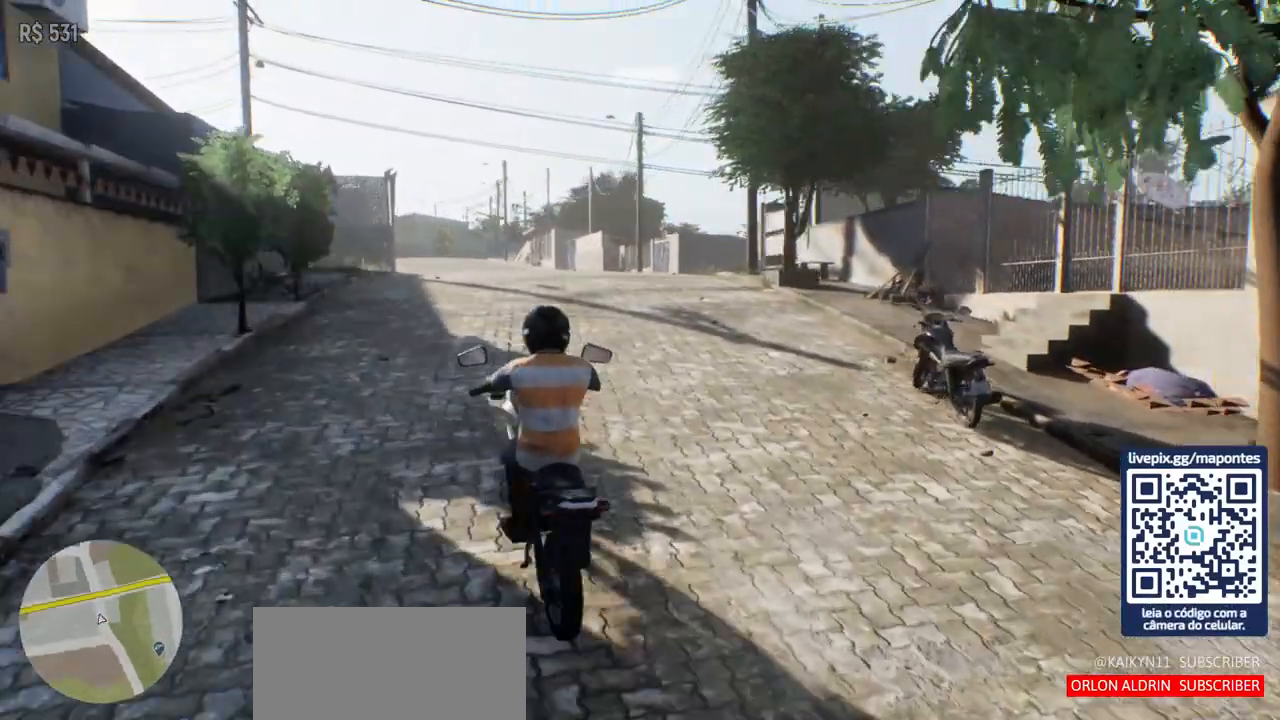
{"keys": ["ctrl", "d", "w"], "mouse": [], "events": [[33, "d", "down"]]}
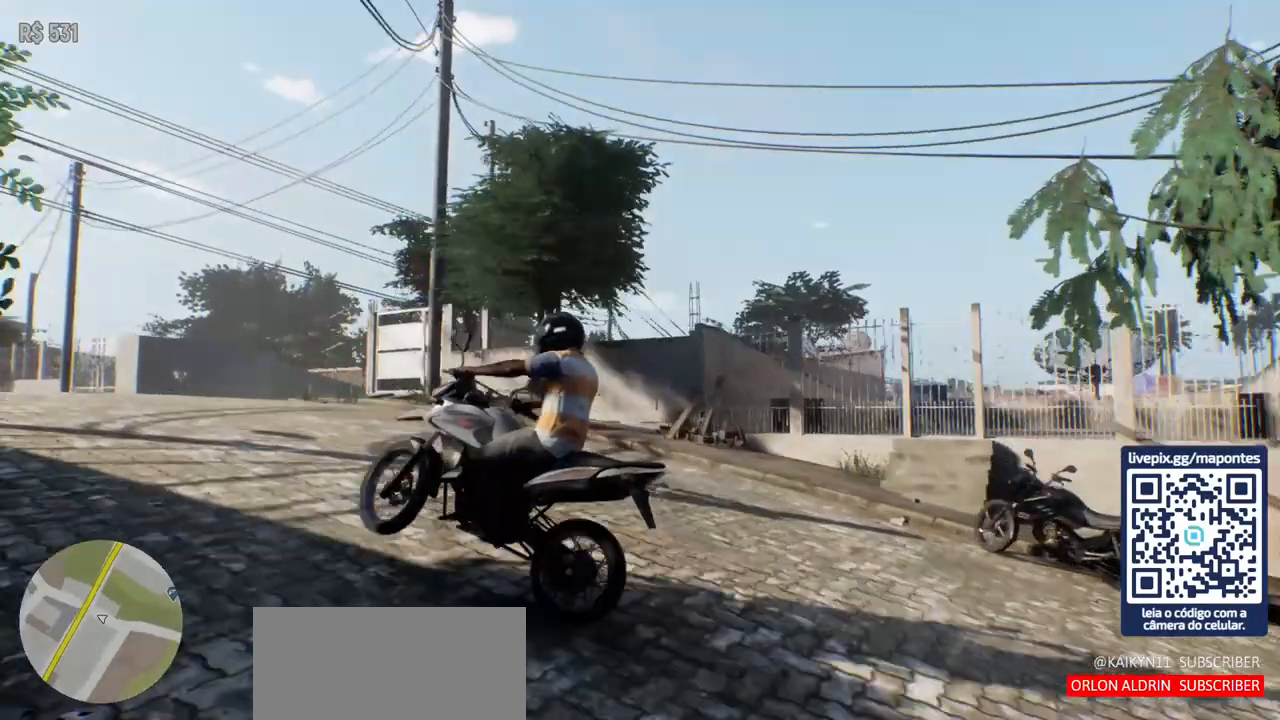
{"keys": [], "mouse": [], "events": [[400, "ctrl", "up"], [433, "d", "up"], [450, "w", "up"]]}
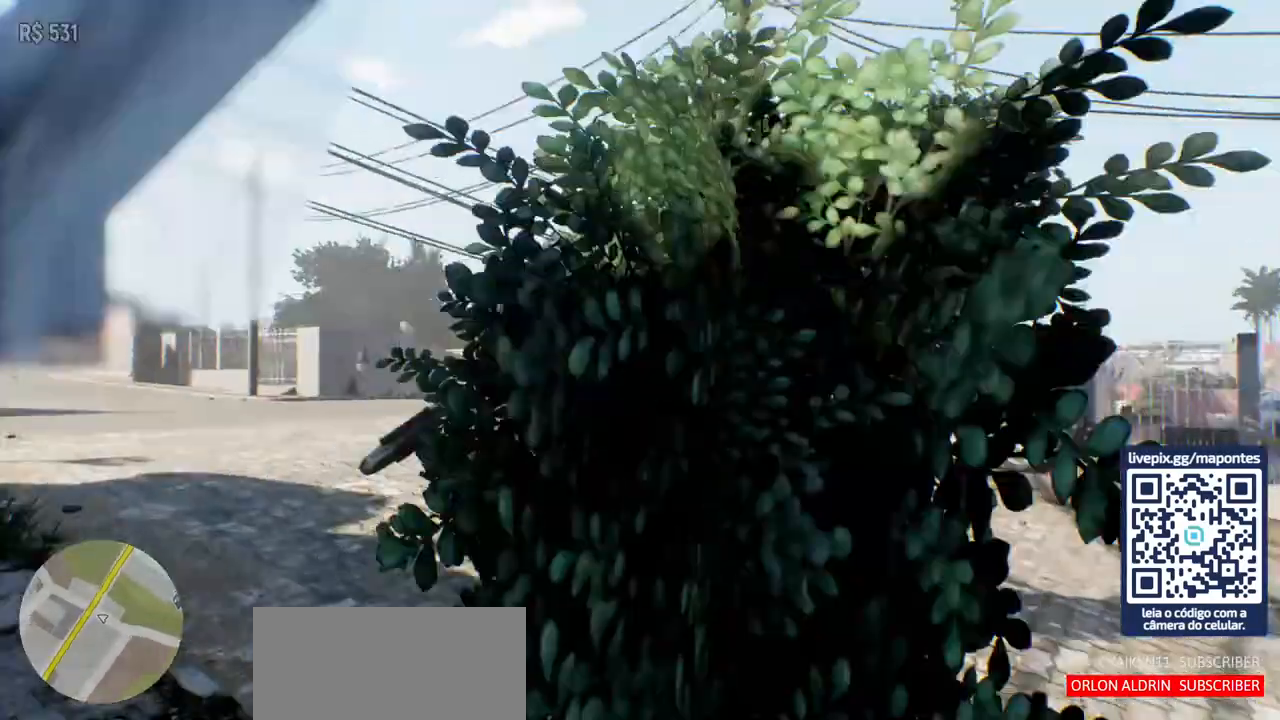
{"keys": ["d", "s"], "mouse": [], "events": [[267, "d", "down"], [483, "s", "down"]]}
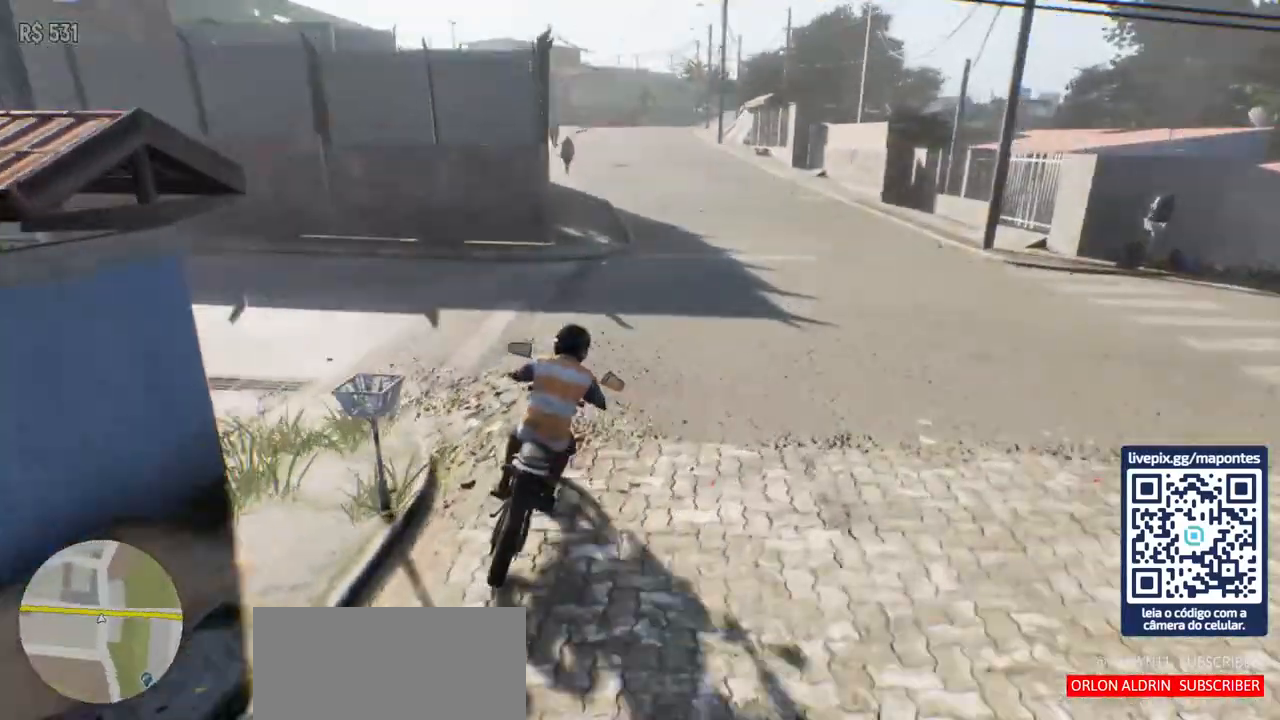
{"keys": ["s"], "mouse": [], "events": [[100, "d", "up"]]}
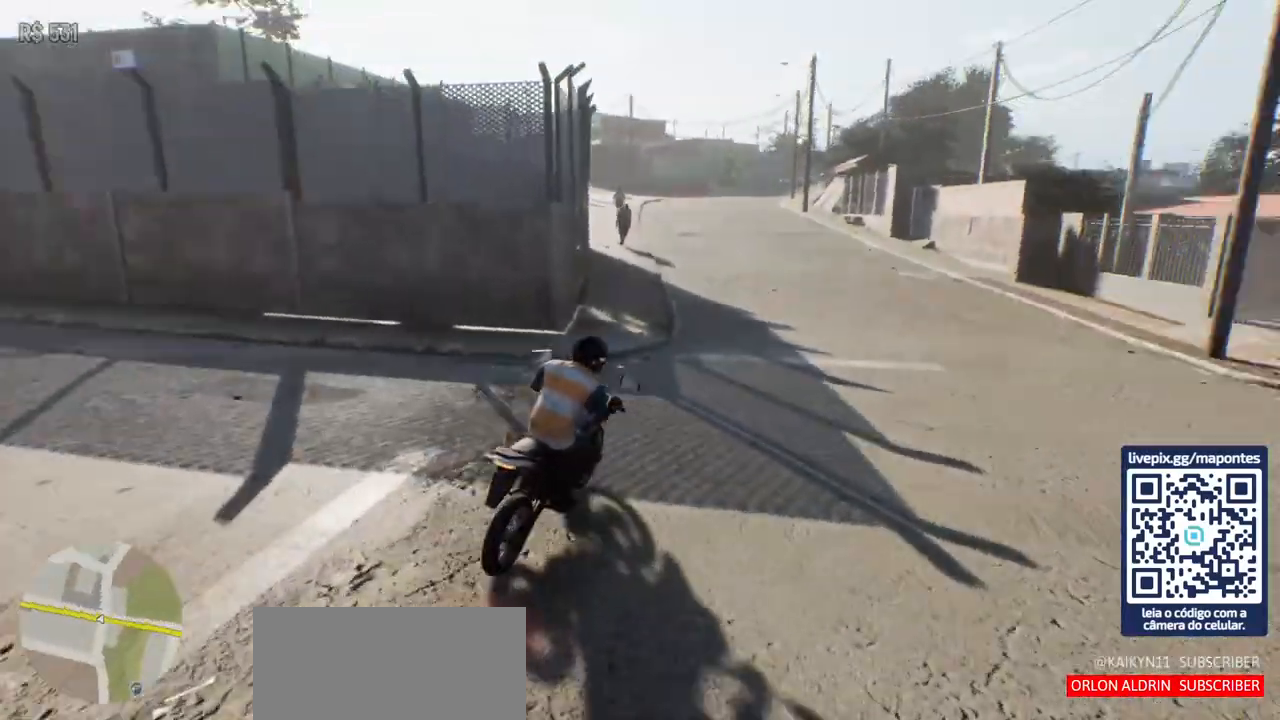
{"keys": [], "mouse": [], "events": [[200, "s", "up"]]}
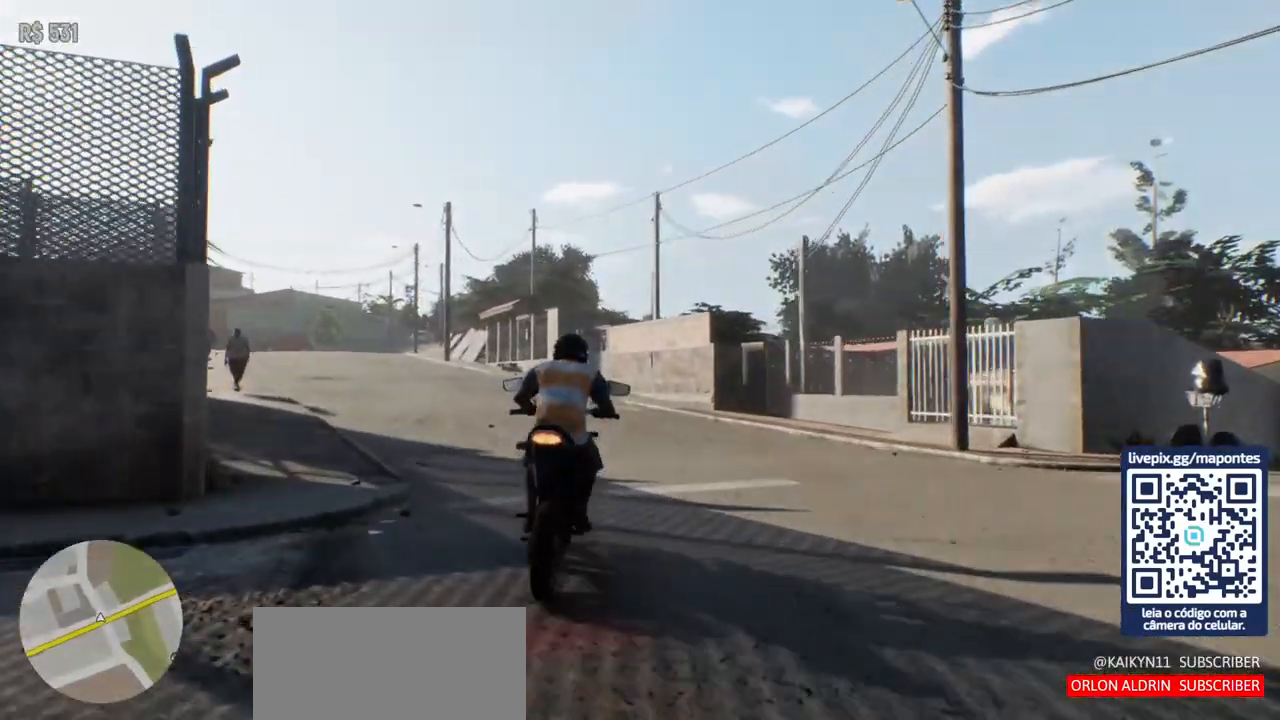
{"keys": ["d"], "mouse": [], "events": [[167, "d", "down"]]}
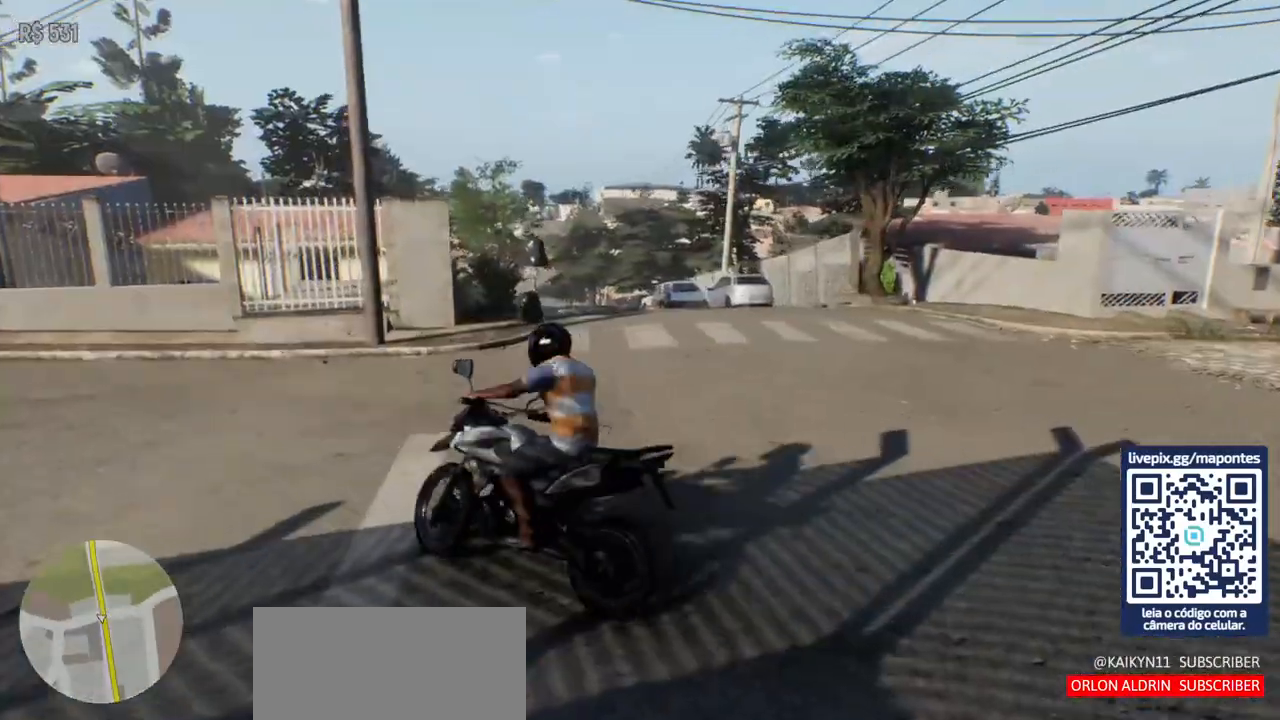
{"keys": ["d", "w"], "mouse": [], "events": [[367, "w", "down"]]}
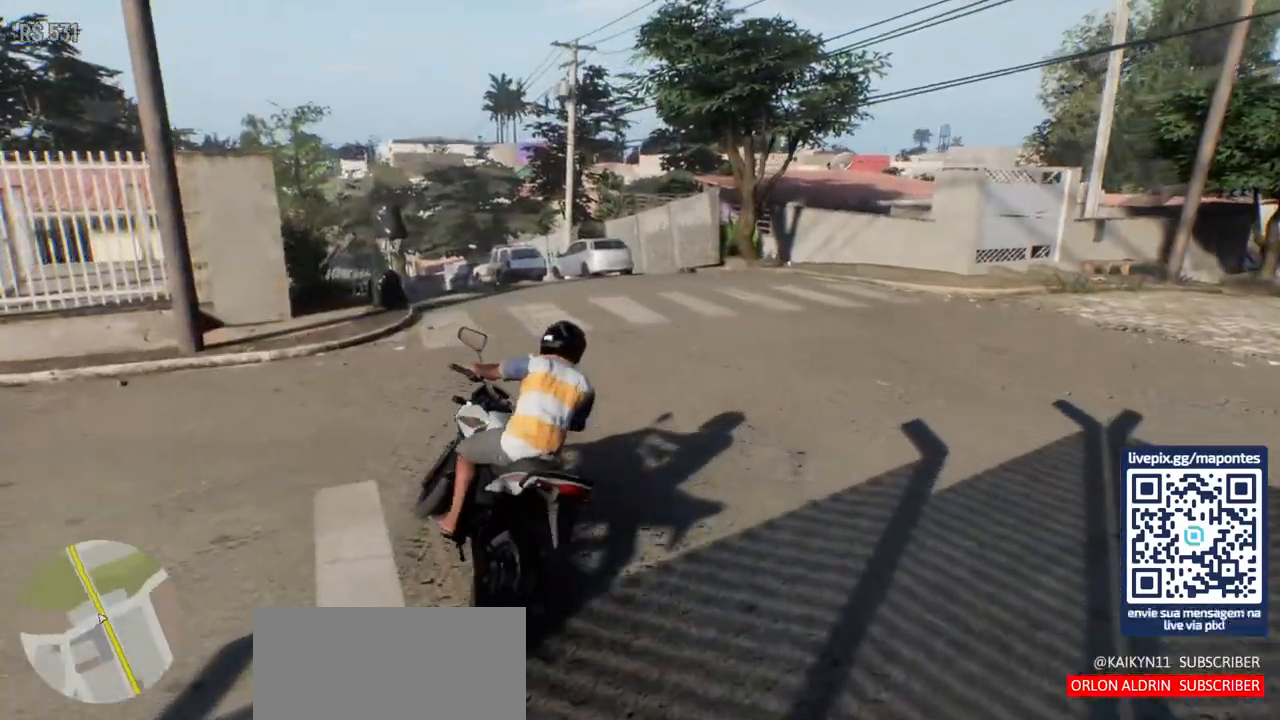
{"keys": ["w"], "mouse": [], "events": [[100, "d", "up"]]}
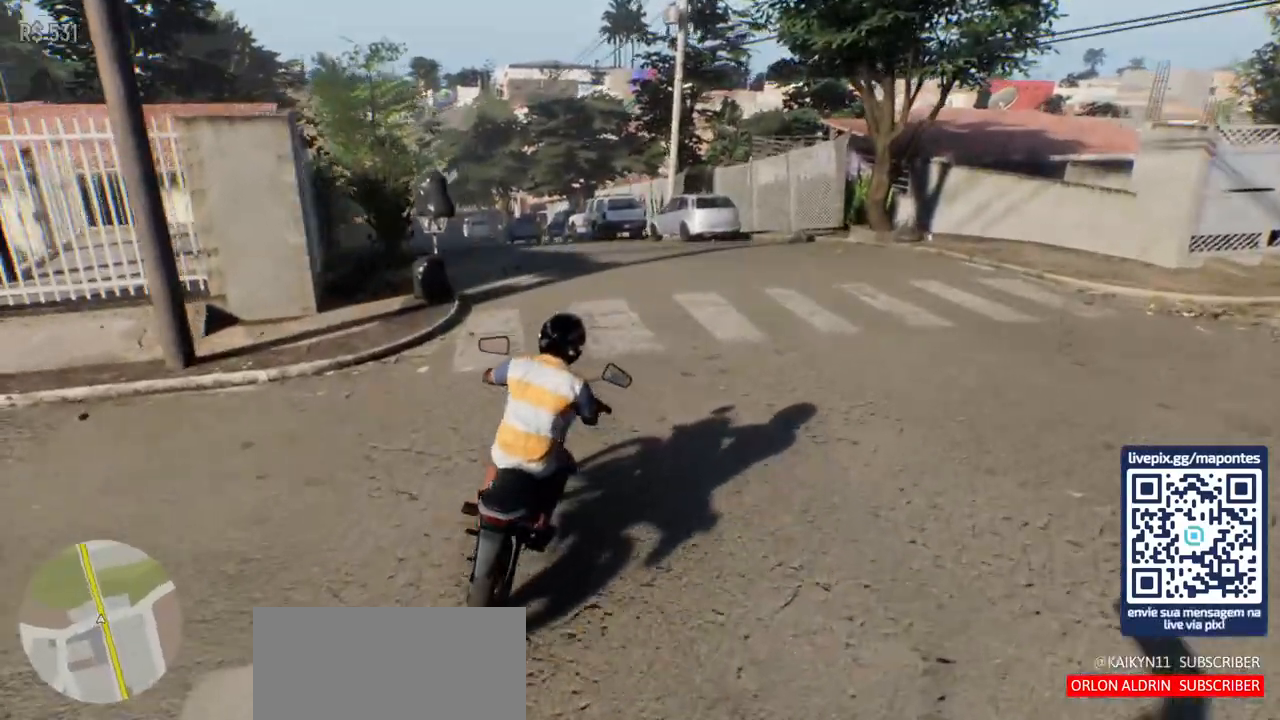
{"keys": ["w"], "mouse": [], "events": []}
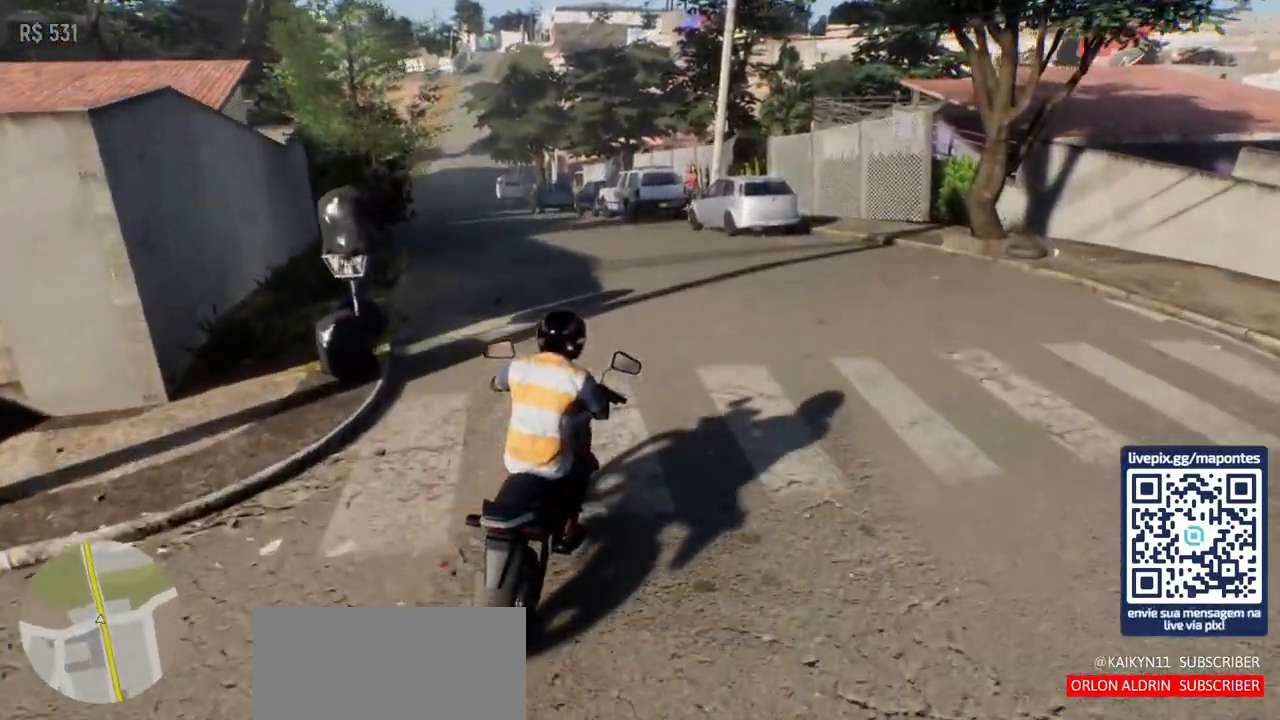
{"keys": [], "mouse": [], "events": [[33, "a", "down"], [117, "w", "up"], [250, "a", "up"]]}
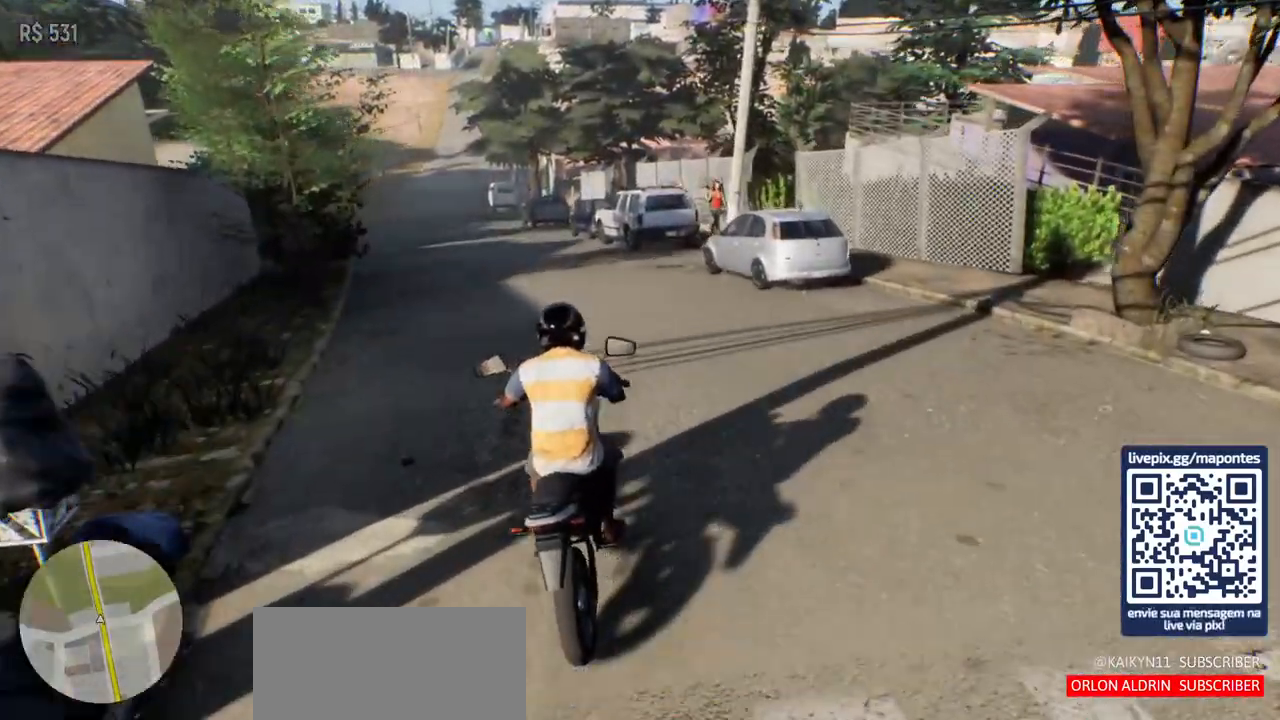
{"keys": [], "mouse": [], "events": [[367, "a", "down"], [500, "a", "up"]]}
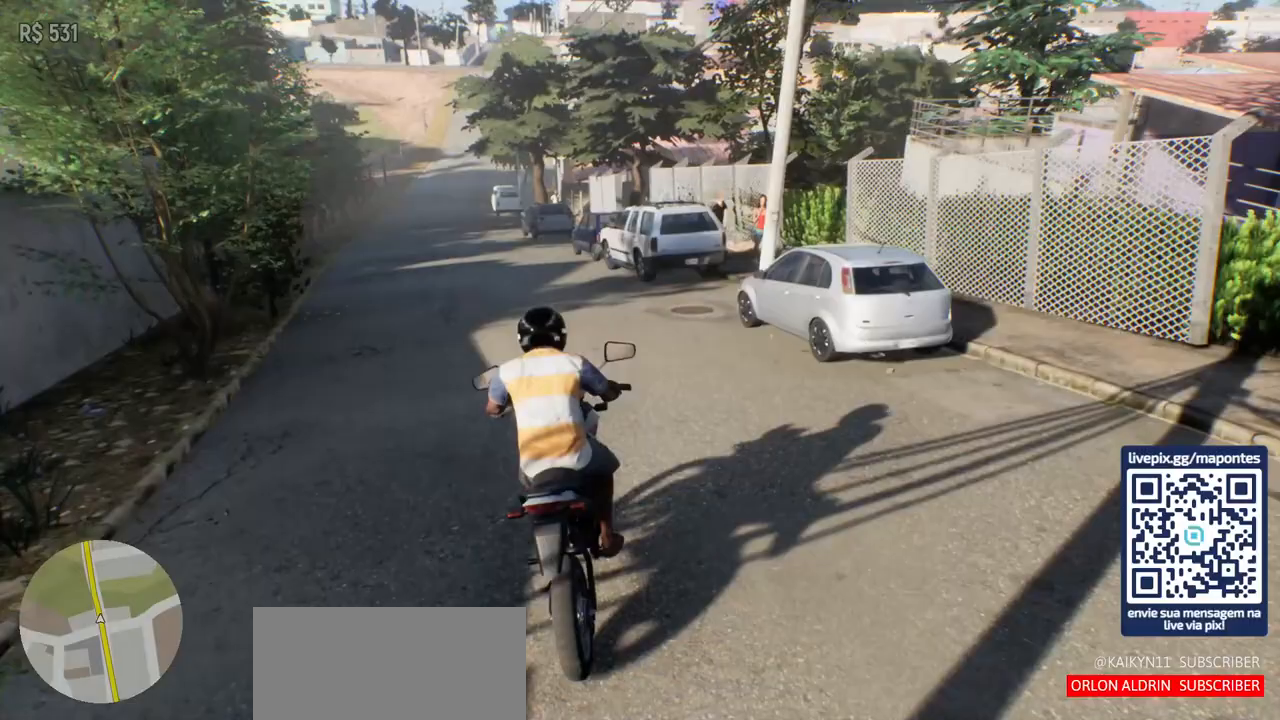
{"keys": [], "mouse": [], "events": []}
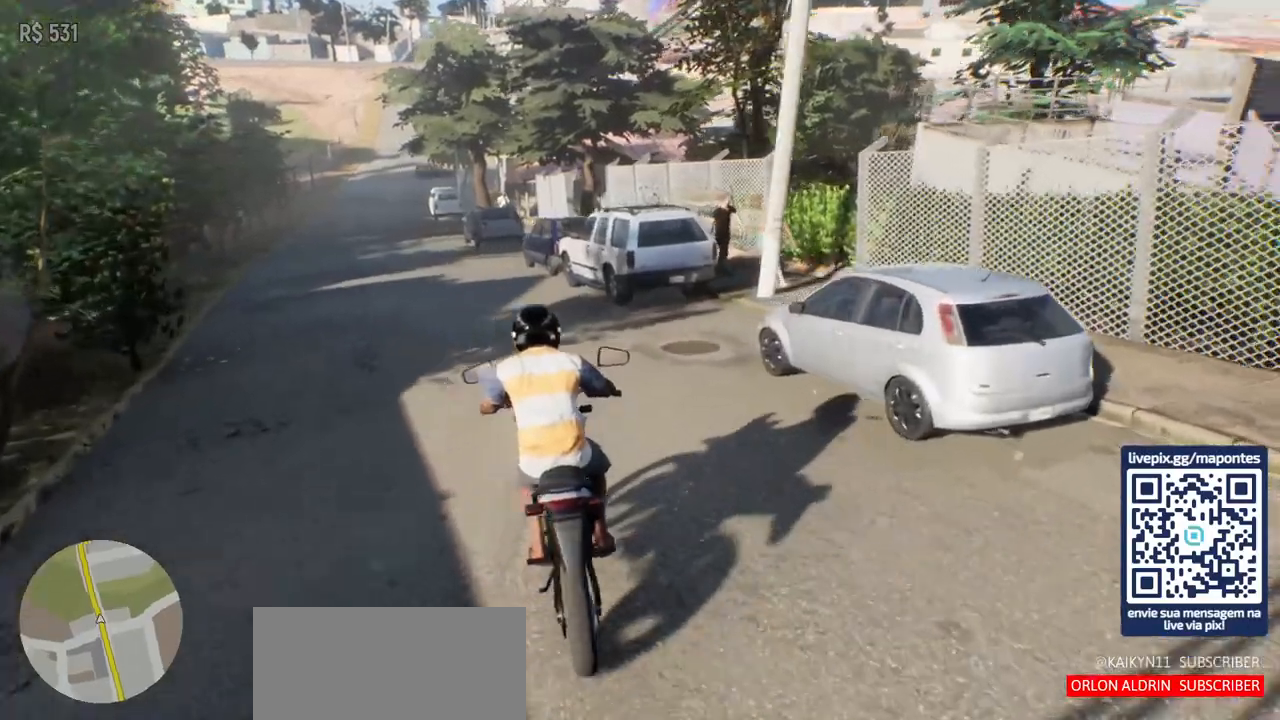
{"keys": [], "mouse": [], "events": []}
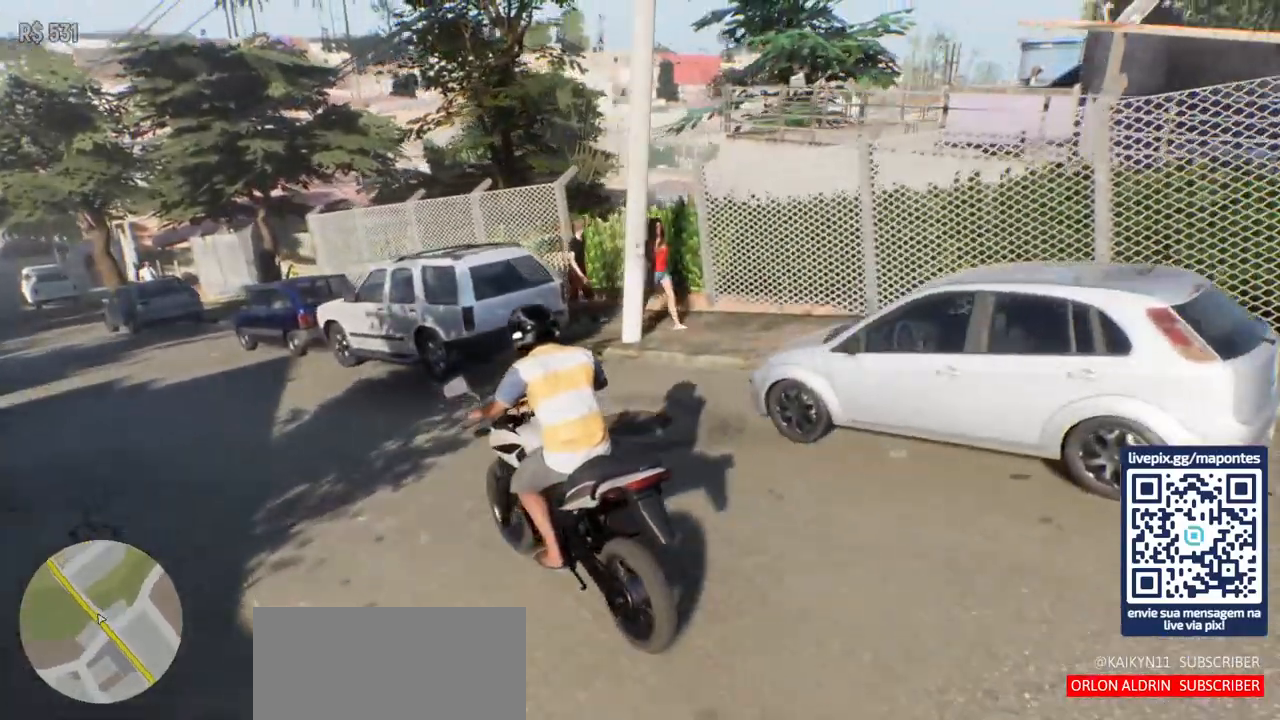
{"keys": [], "mouse": [], "events": []}
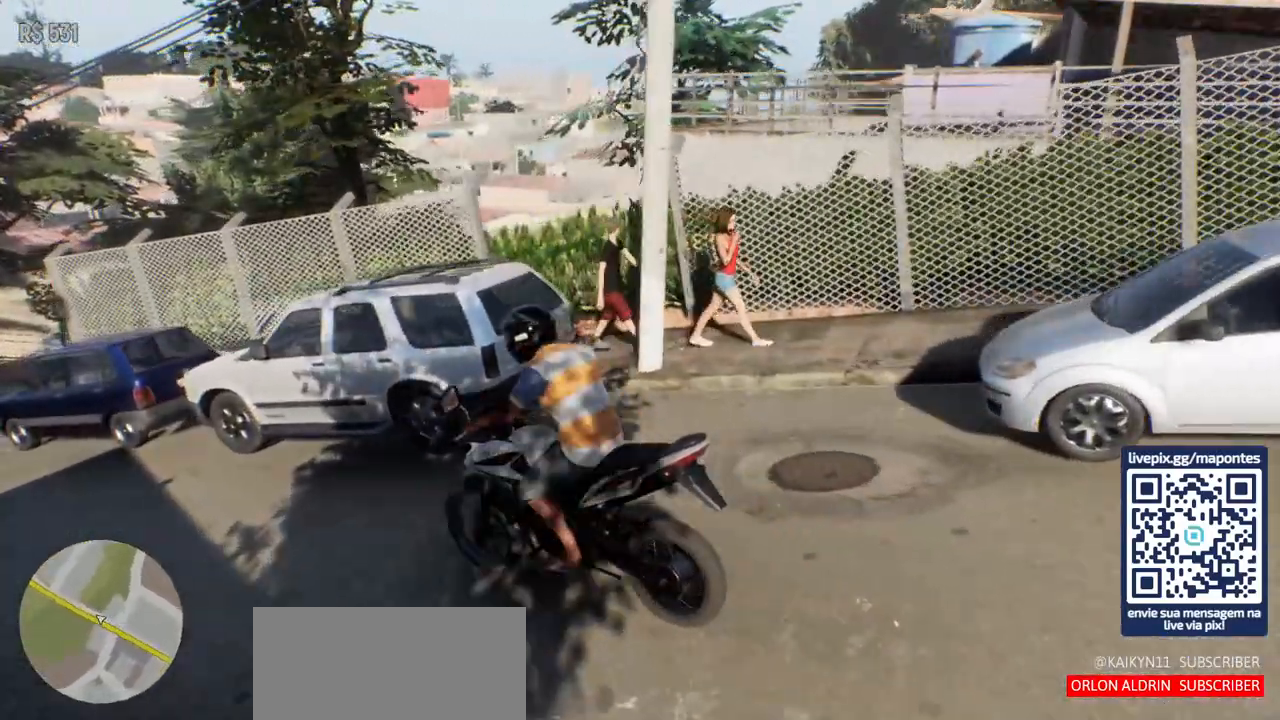
{"keys": [], "mouse": [], "events": [[50, "a", "down"], [183, "a", "up"]]}
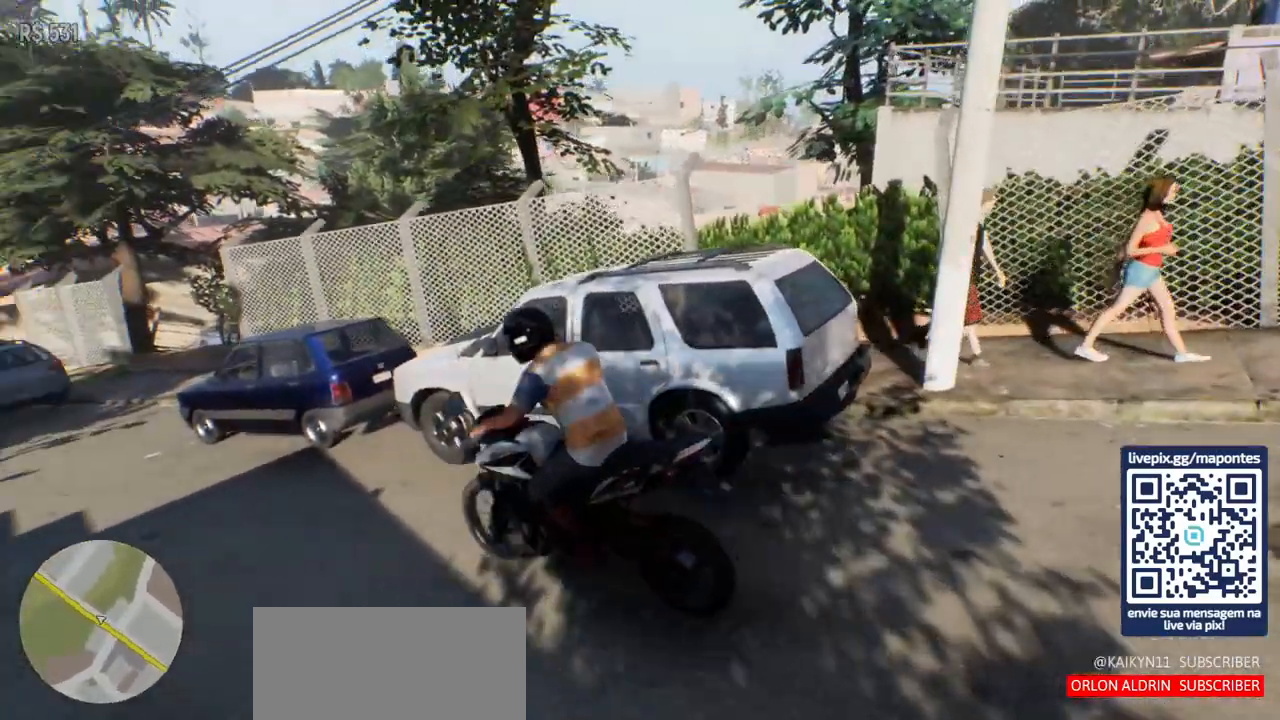
{"keys": [], "mouse": [], "events": [[117, "a", "down"], [250, "a", "up"]]}
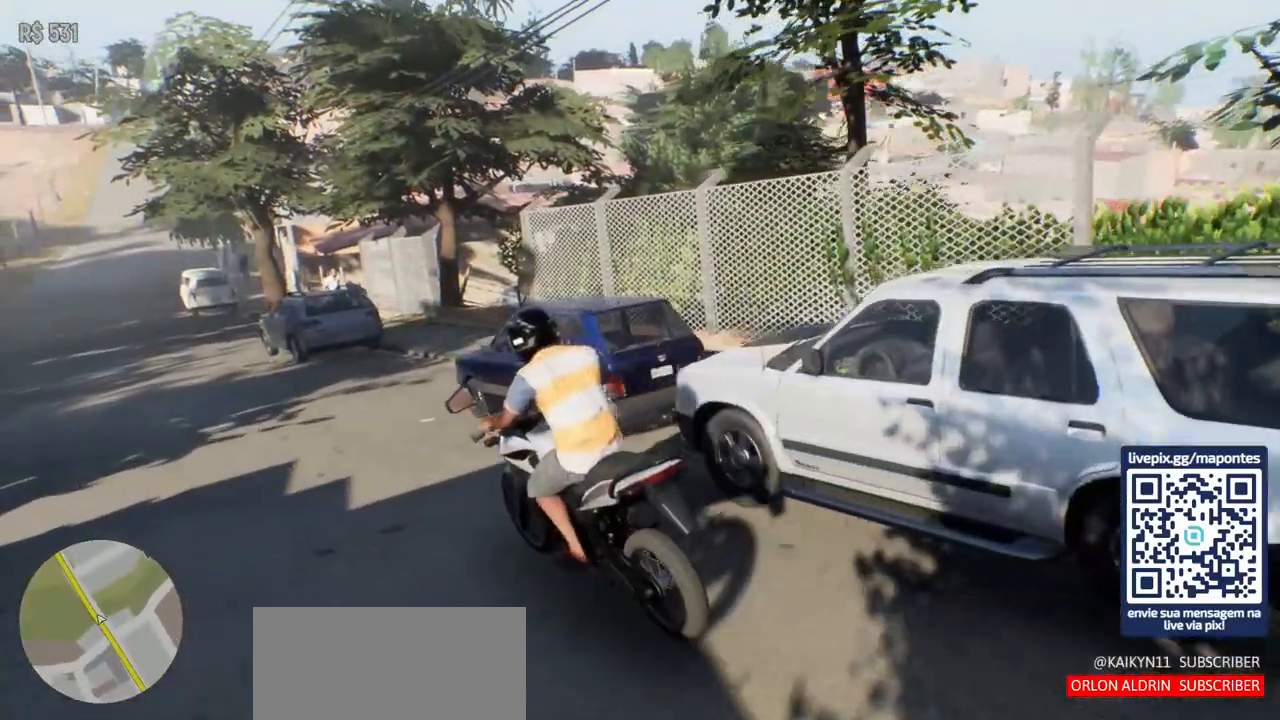
{"keys": [], "mouse": [], "events": [[233, "a", "down"], [367, "a", "up"]]}